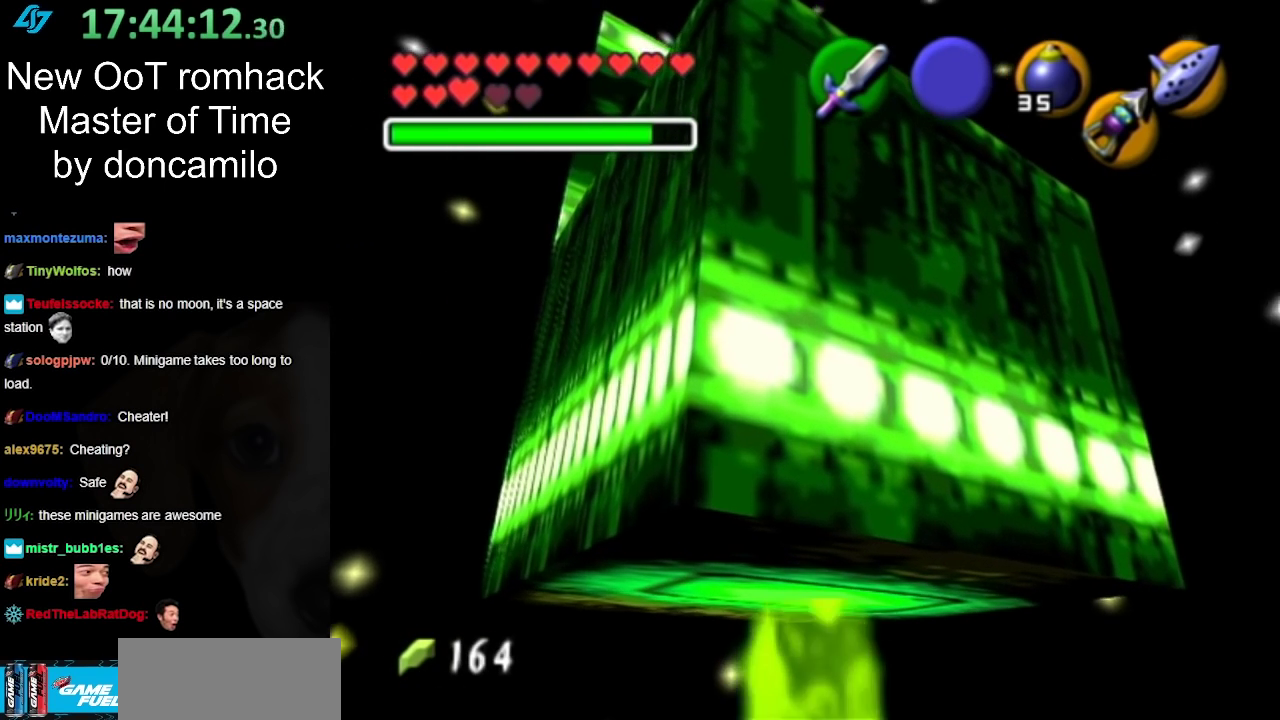
Gameplay with a controller (Nintendo layout); each line is a JSON object with the inputs held at the frame after it. "events" lists button and stick changes between this image and that frame as [ms after this image, input, new state], when the widget could be followed in between. Not read: L2 L3 R3.
{"buttons": [], "left_stick": "center", "right_stick": "center", "events": []}
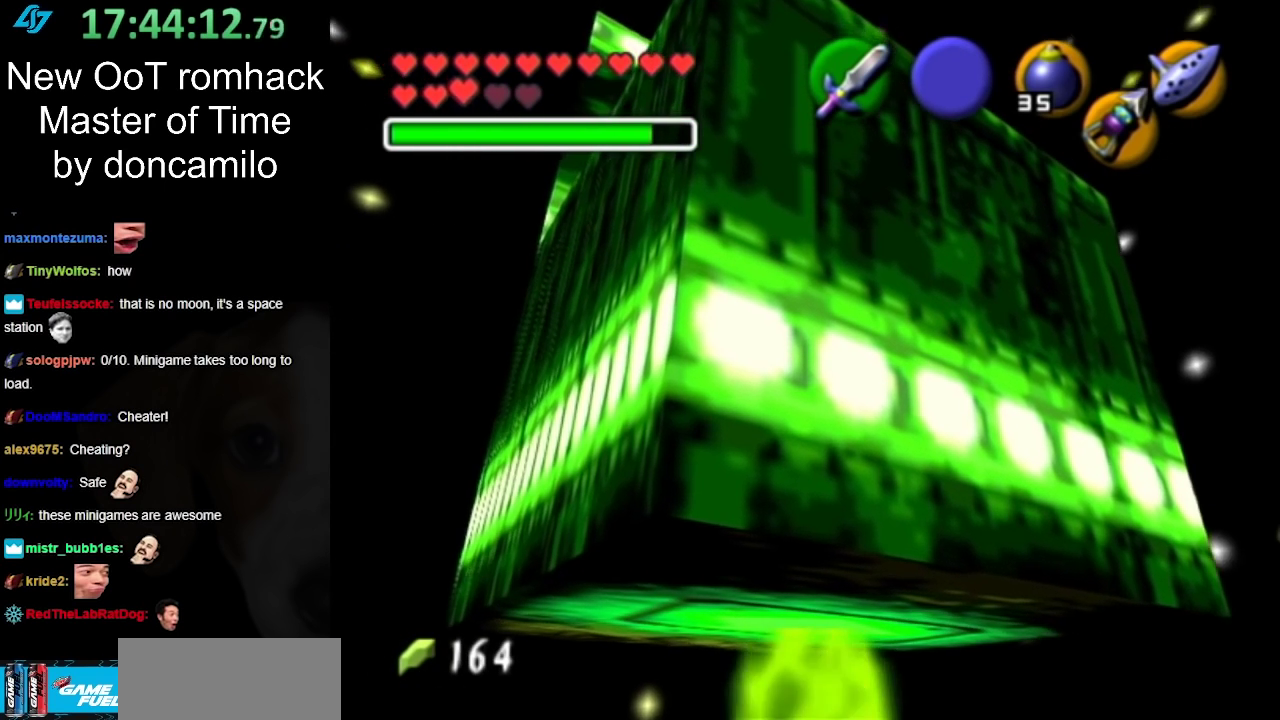
{"buttons": [], "left_stick": "center", "right_stick": "center", "events": []}
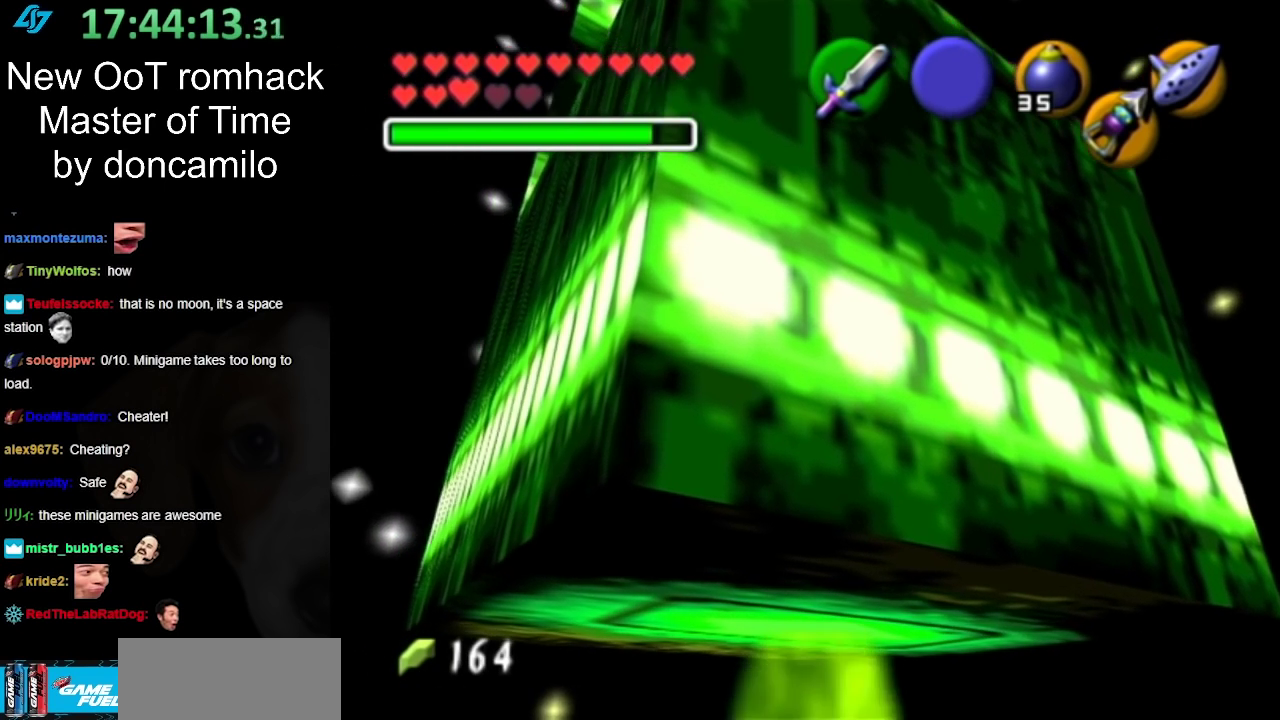
{"buttons": [], "left_stick": "center", "right_stick": "center", "events": []}
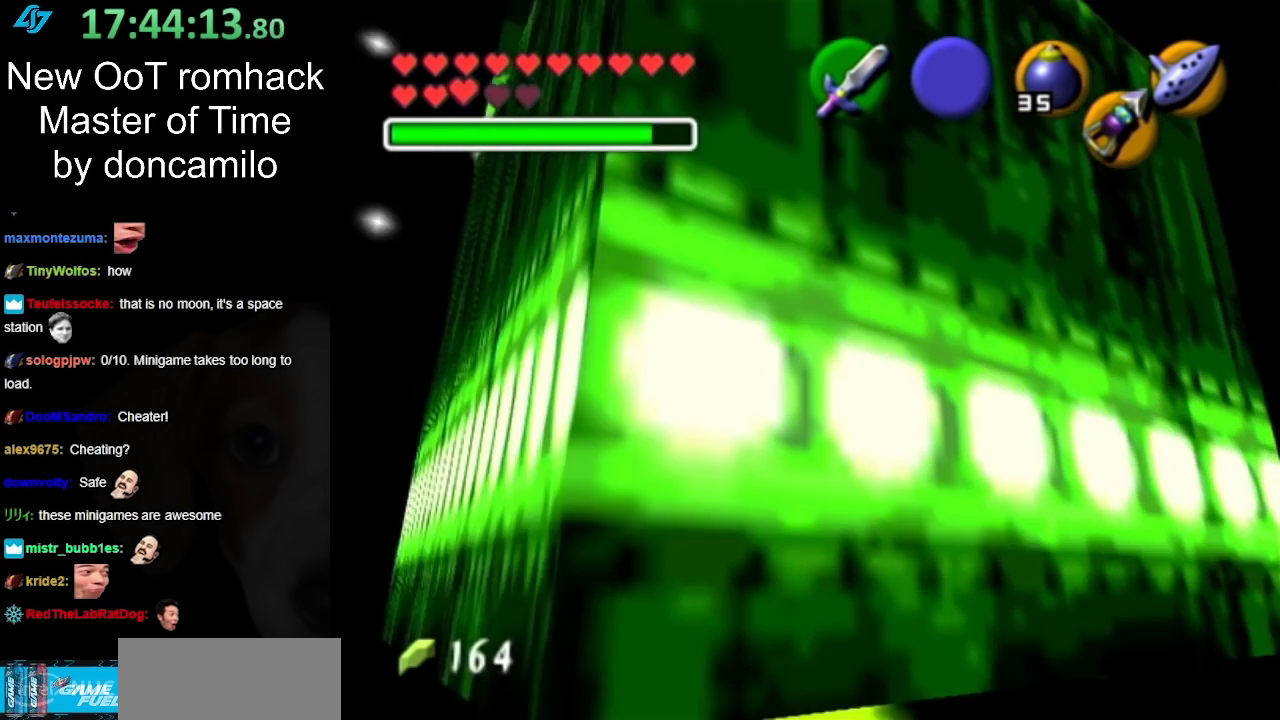
{"buttons": [], "left_stick": "down-right", "right_stick": "center", "events": [[417, "left_stick", "down-right"]]}
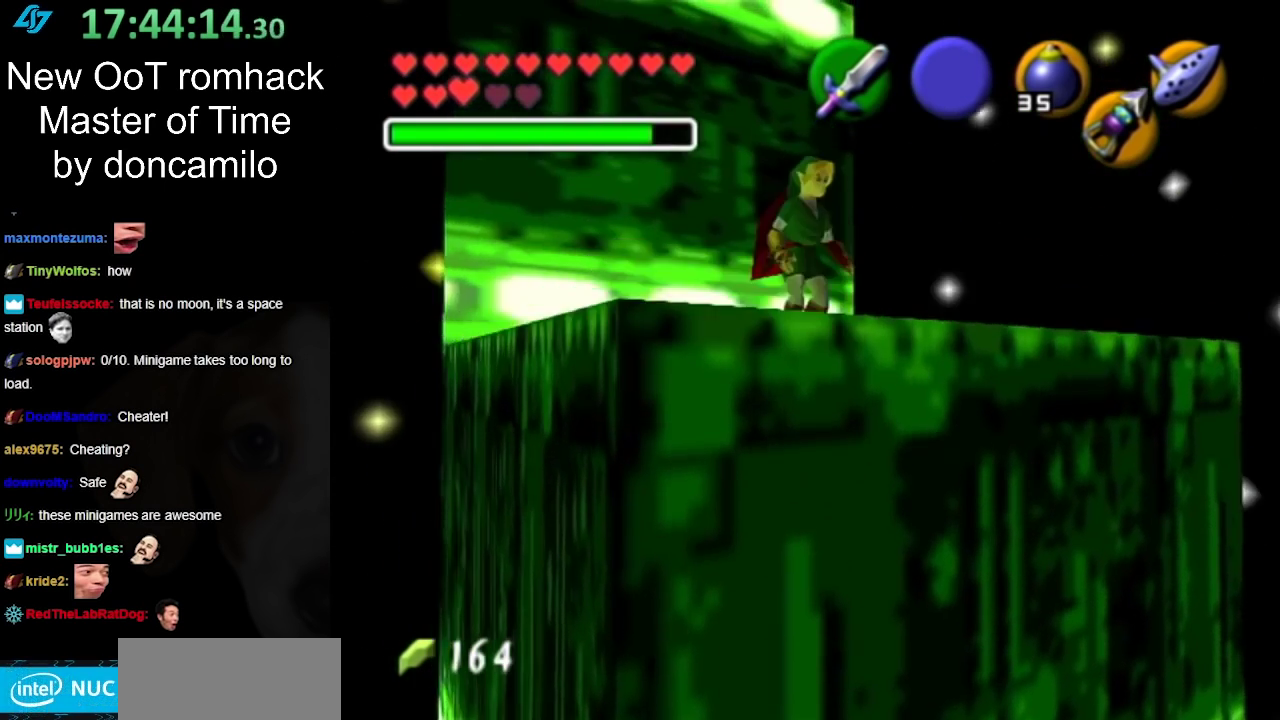
{"buttons": ["L1"], "left_stick": "center", "right_stick": "center", "events": [[50, "left_stick", "center"], [83, "L1", "down"]]}
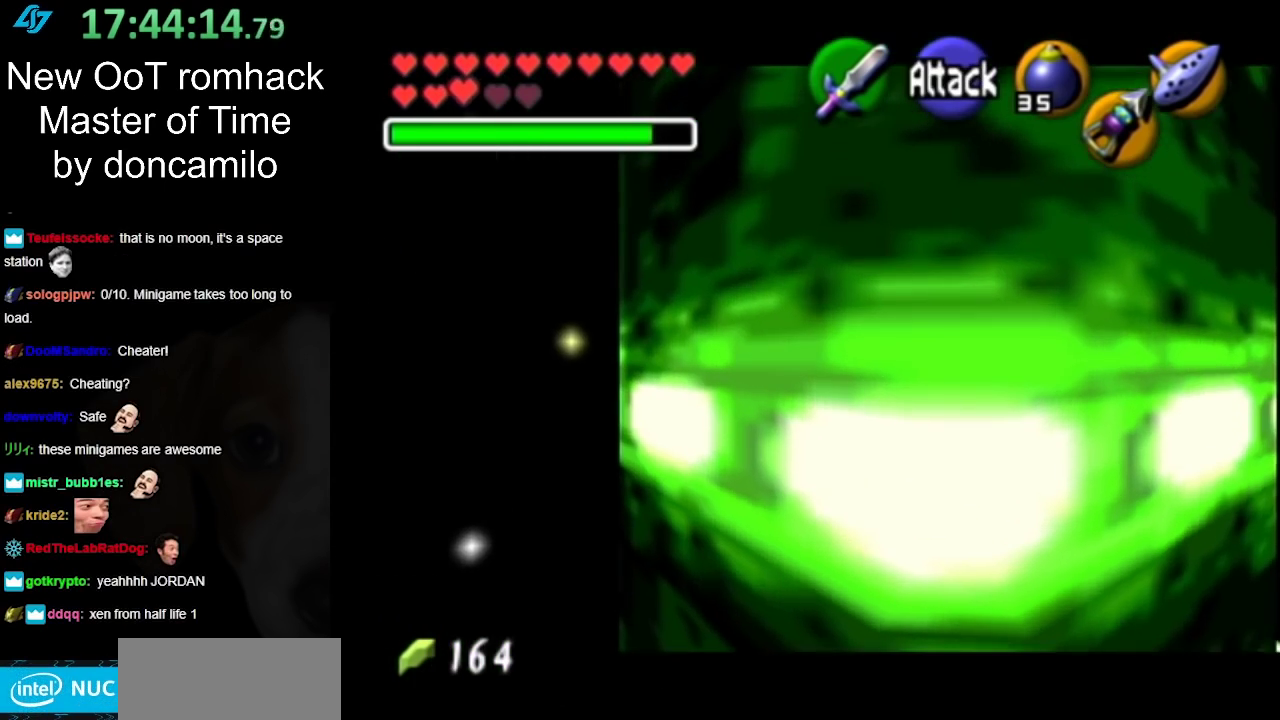
{"buttons": [], "left_stick": "center", "right_stick": "up", "events": [[167, "L1", "up"], [267, "left_stick", "up"], [417, "left_stick", "center"], [483, "right_stick", "up"]]}
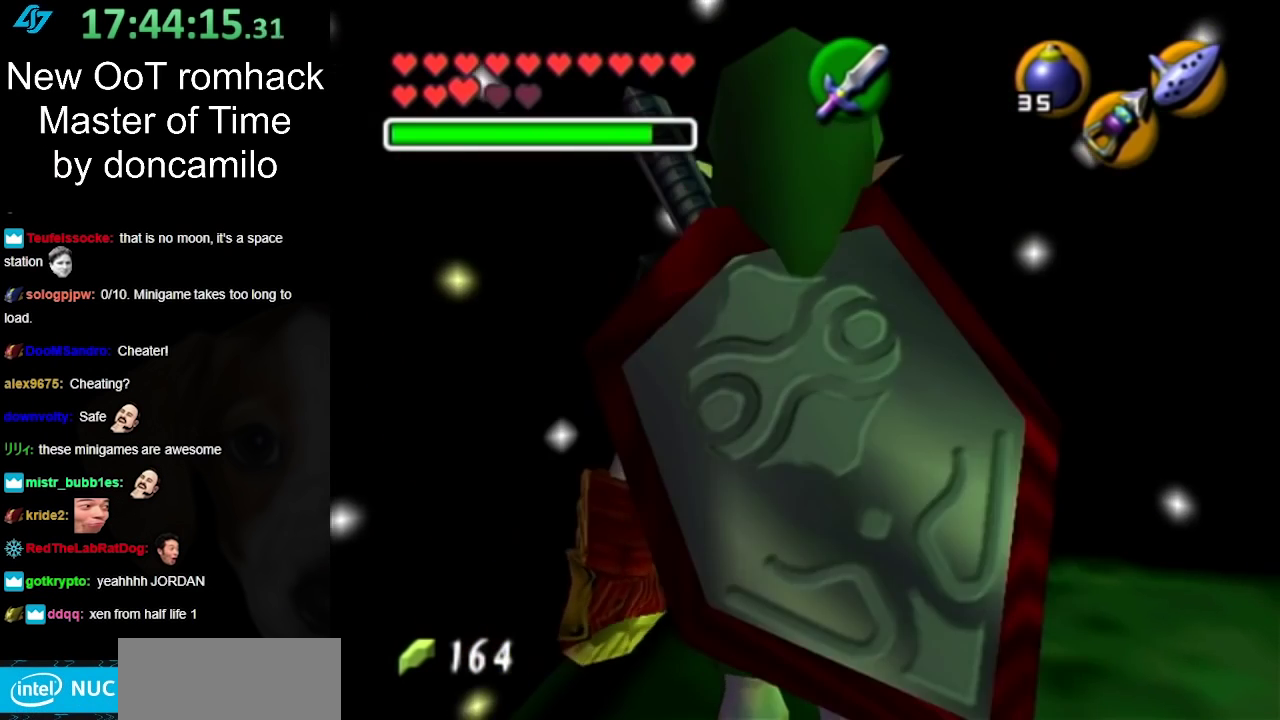
{"buttons": [], "left_stick": "down", "right_stick": "center", "events": [[50, "right_stick", "center"], [233, "left_stick", "down"]]}
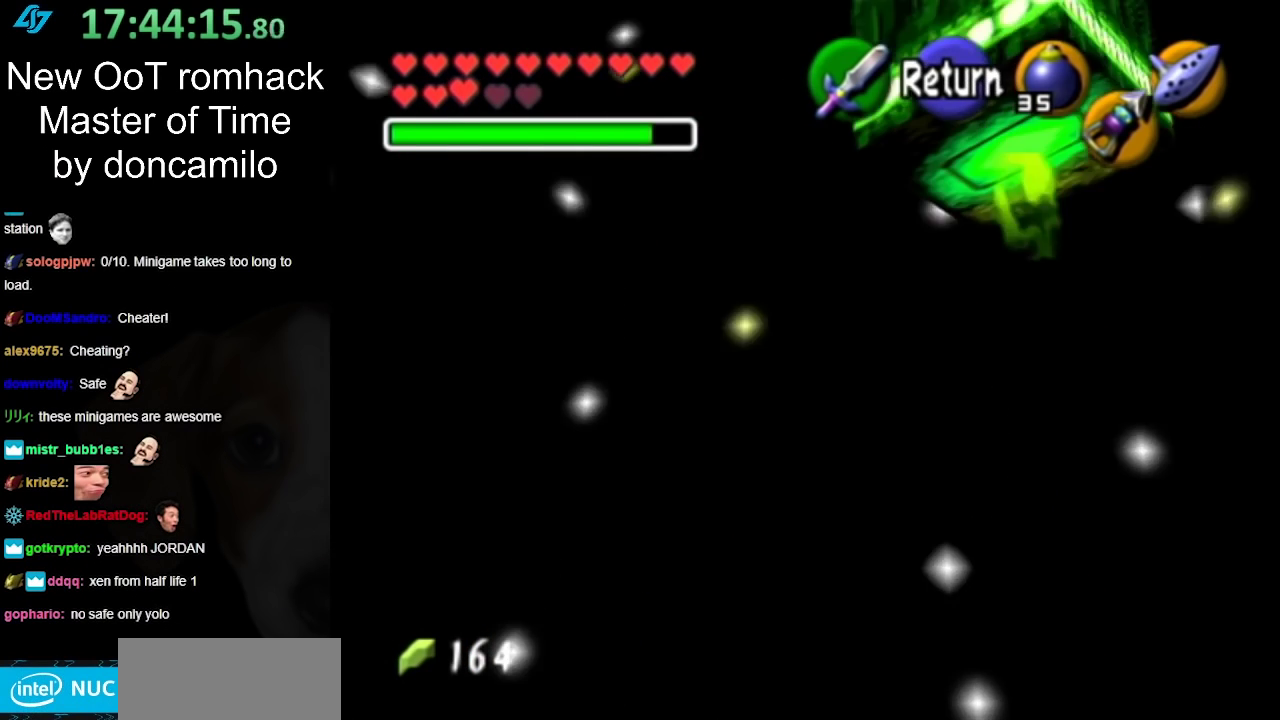
{"buttons": [], "left_stick": "down-right", "right_stick": "center", "events": [[383, "left_stick", "down-right"]]}
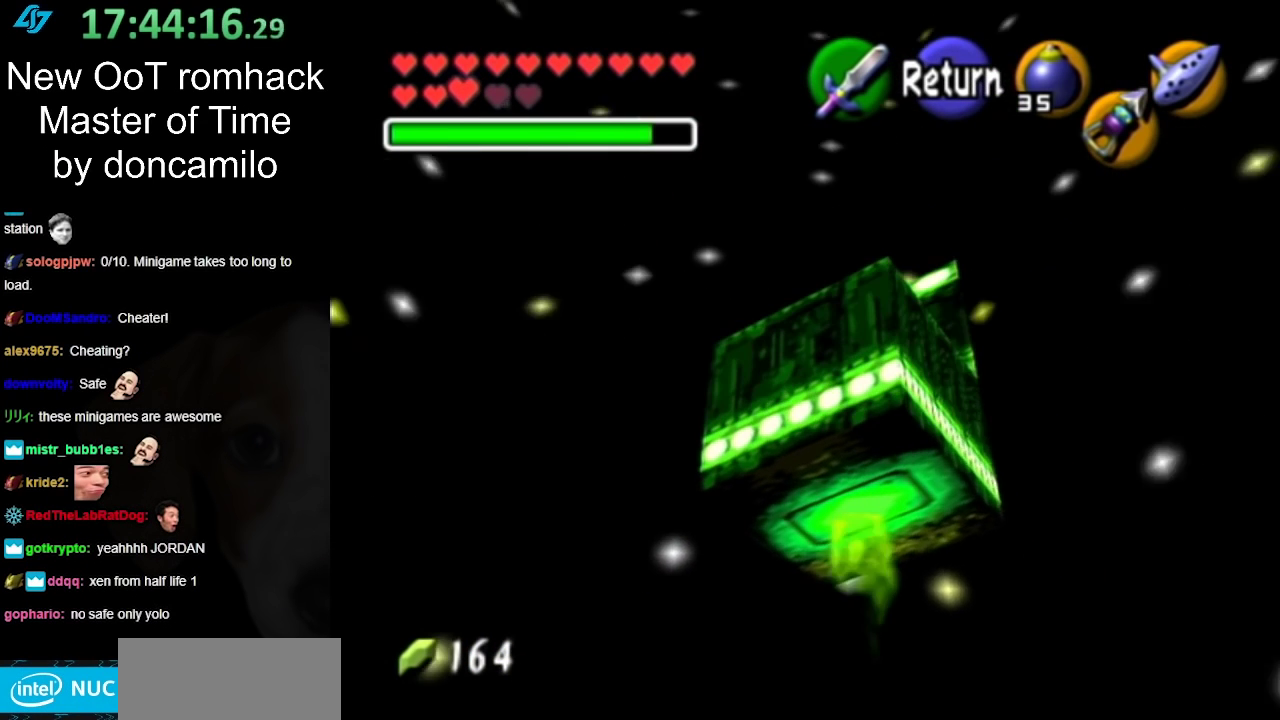
{"buttons": [], "left_stick": "left", "right_stick": "center", "events": [[150, "left_stick", "down"], [367, "left_stick", "down-left"], [483, "left_stick", "left"]]}
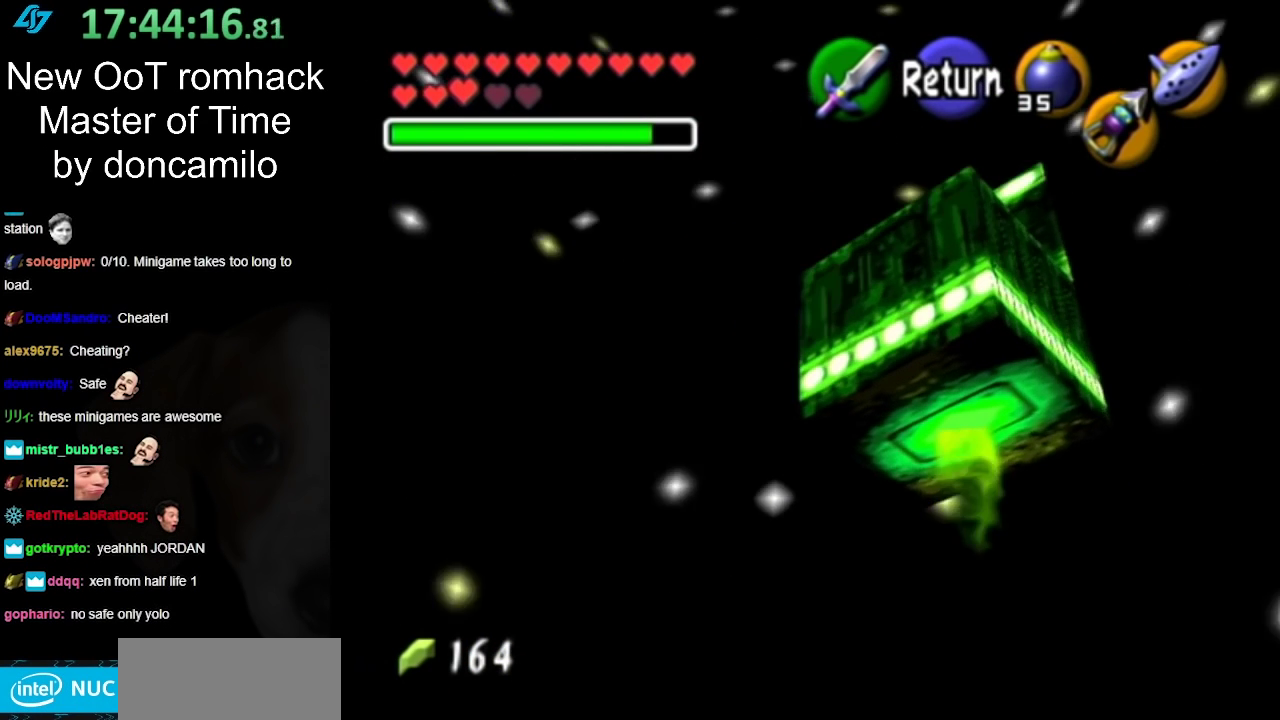
{"buttons": [], "left_stick": "left", "right_stick": "center", "events": []}
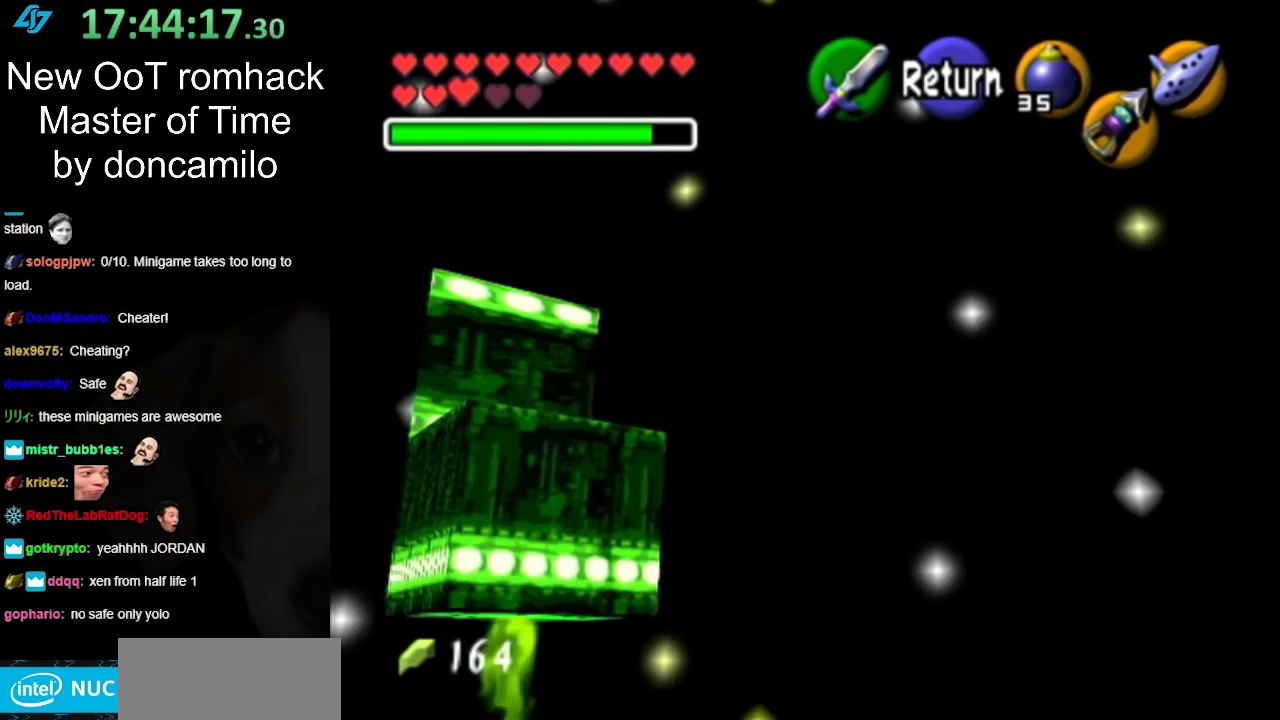
{"buttons": [], "left_stick": "right", "right_stick": "center", "events": [[383, "left_stick", "center"], [450, "left_stick", "right"]]}
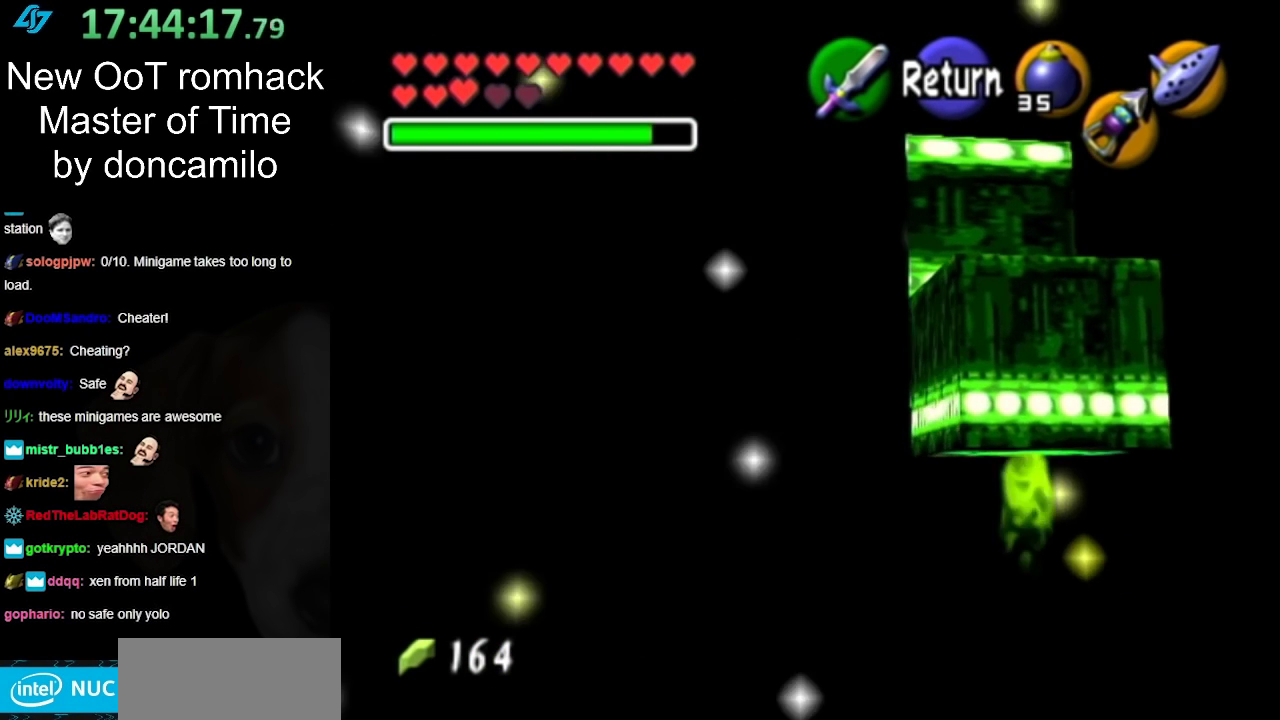
{"buttons": [], "left_stick": "center", "right_stick": "center", "events": [[133, "left_stick", "center"], [333, "left_stick", "right"], [450, "left_stick", "center"]]}
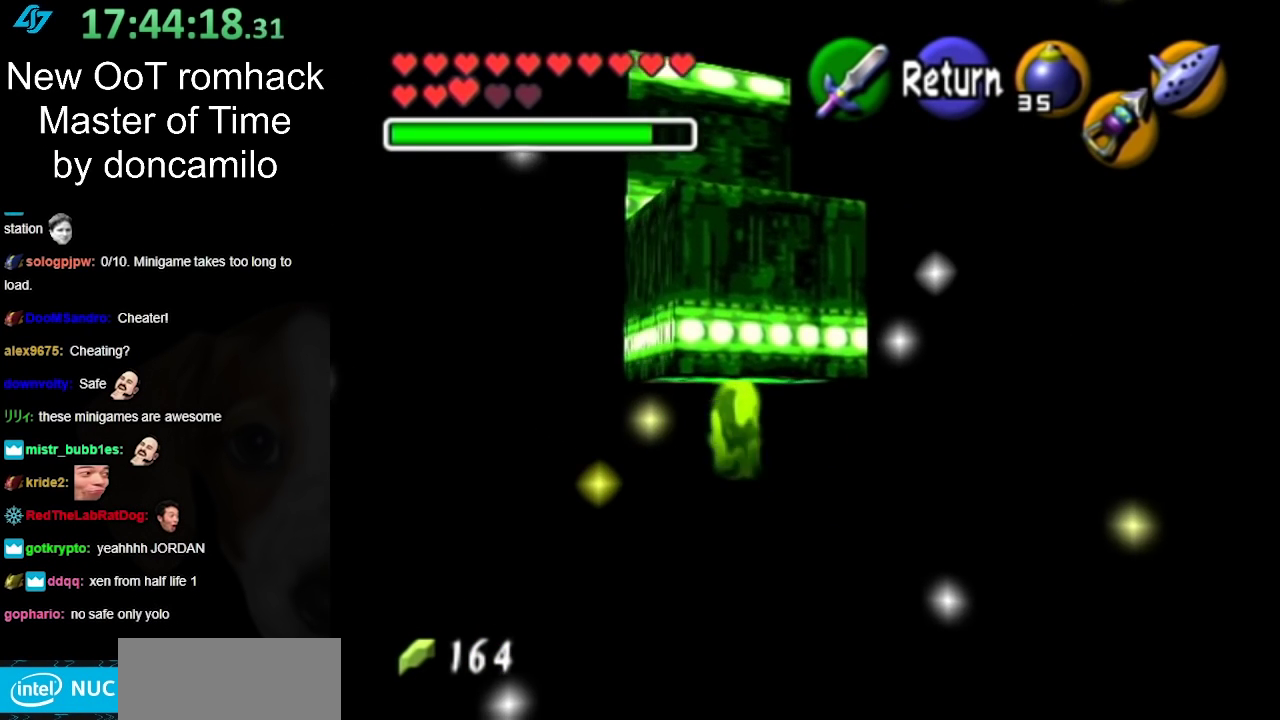
{"buttons": ["A"], "left_stick": "center", "right_stick": "center", "events": [[200, "left_stick", "down-left"], [367, "left_stick", "center"], [400, "A", "down"]]}
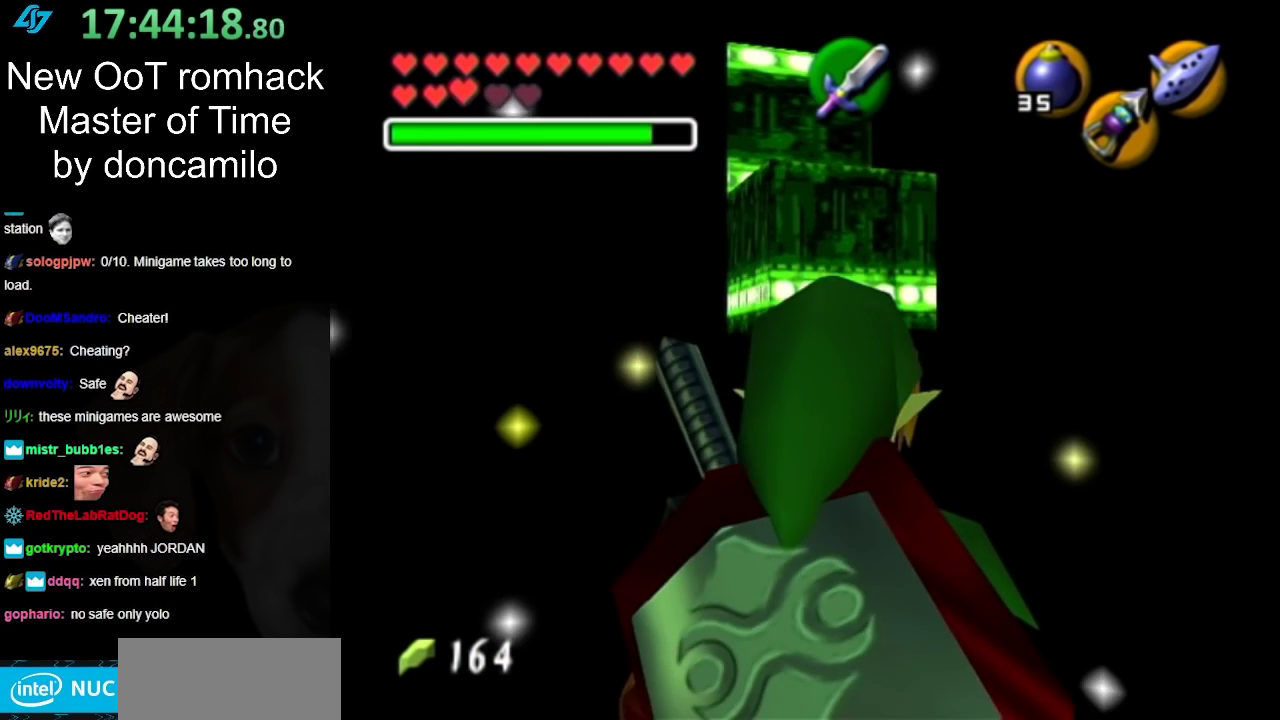
{"buttons": [], "left_stick": "up", "right_stick": "center", "events": [[17, "A", "up"], [117, "left_stick", "down"], [333, "left_stick", "center"], [483, "left_stick", "up"]]}
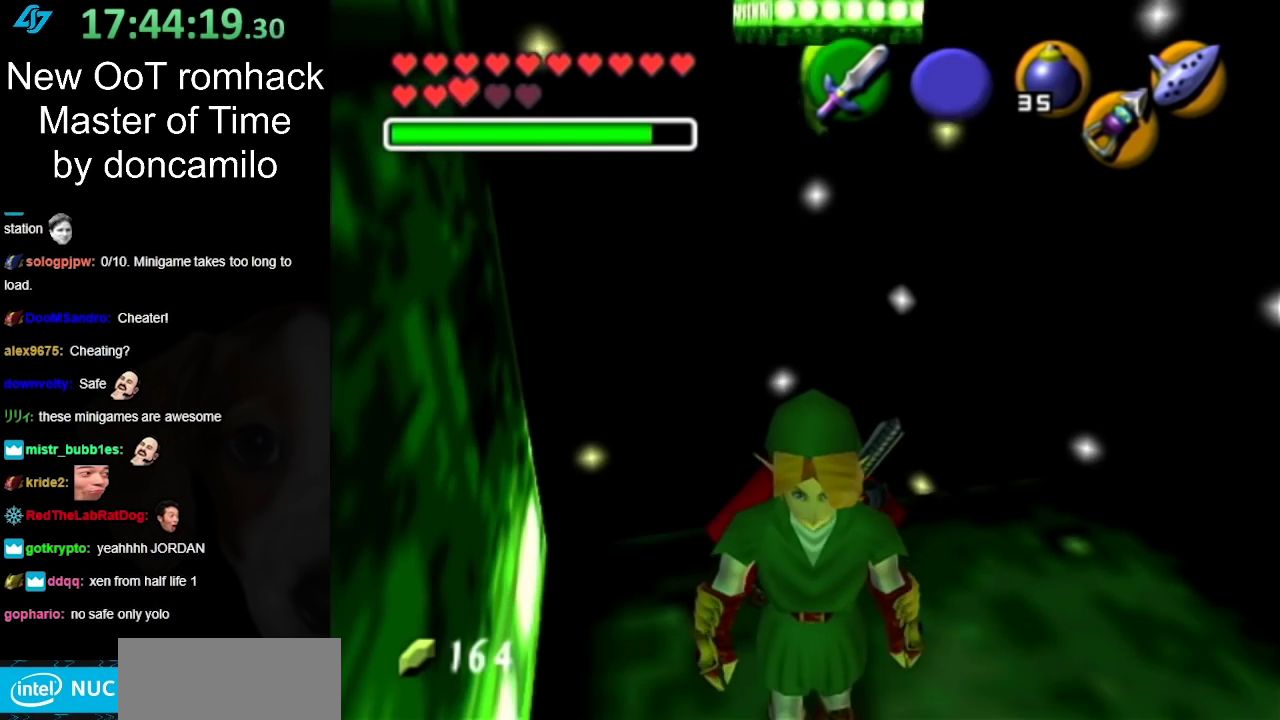
{"buttons": ["A"], "left_stick": "up", "right_stick": "center", "events": [[167, "A", "down"]]}
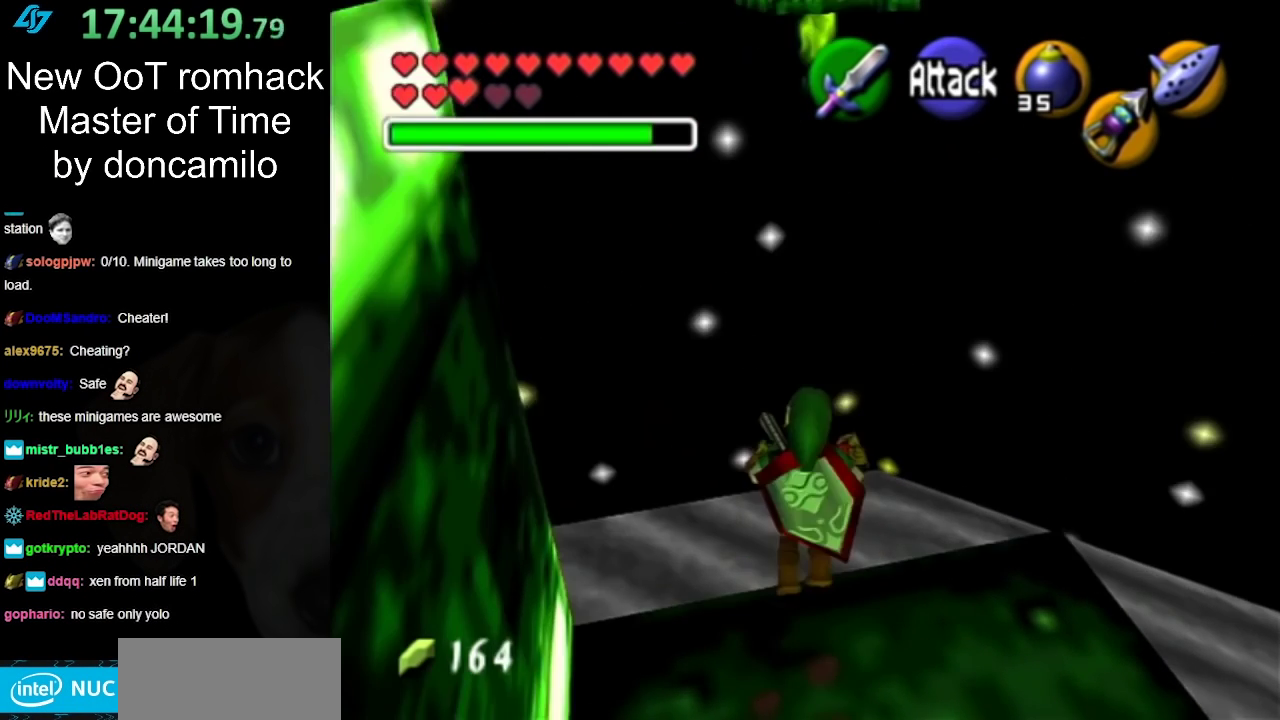
{"buttons": ["A"], "left_stick": "up", "right_stick": "center", "events": []}
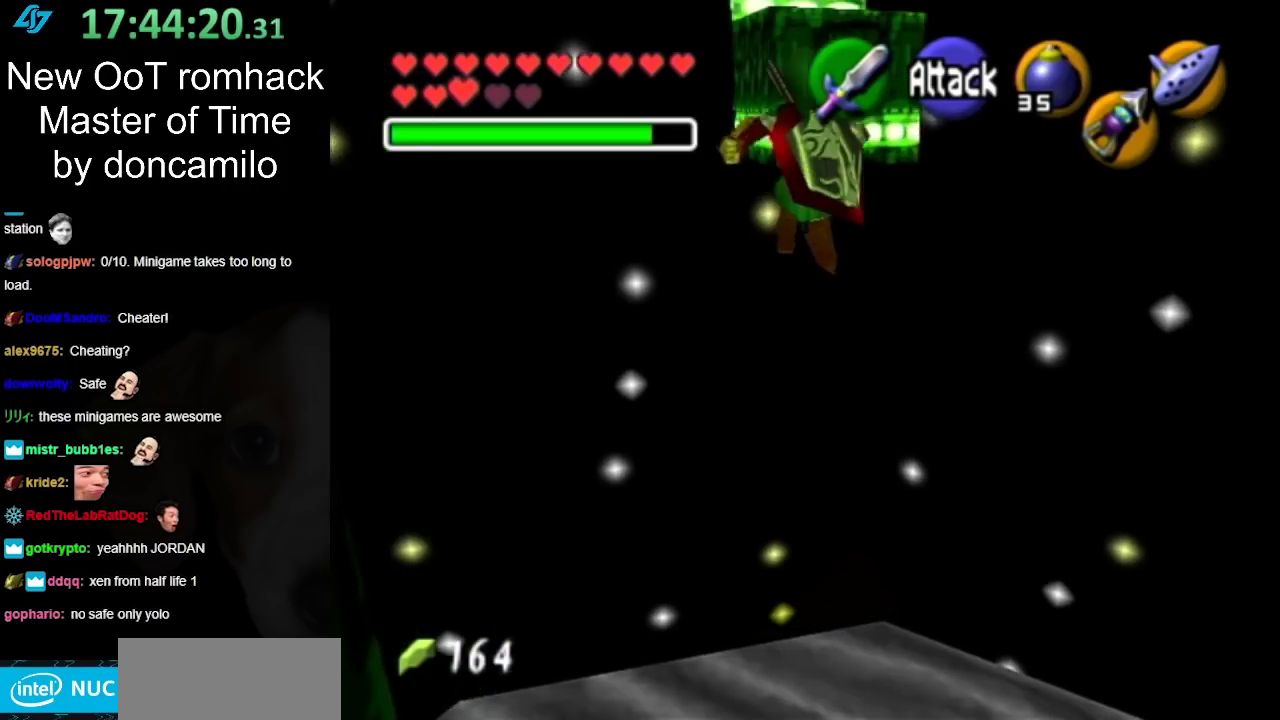
{"buttons": [], "left_stick": "up", "right_stick": "center", "events": [[50, "A", "up"]]}
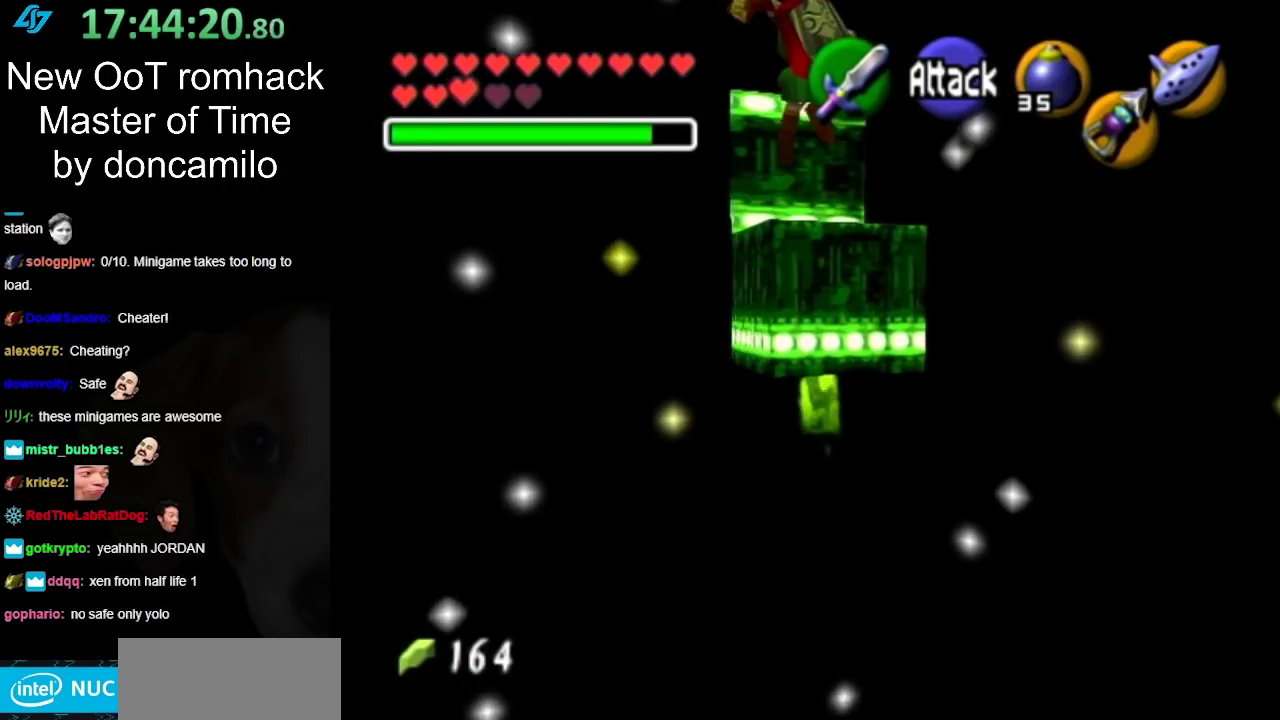
{"buttons": [], "left_stick": "up", "right_stick": "center", "events": []}
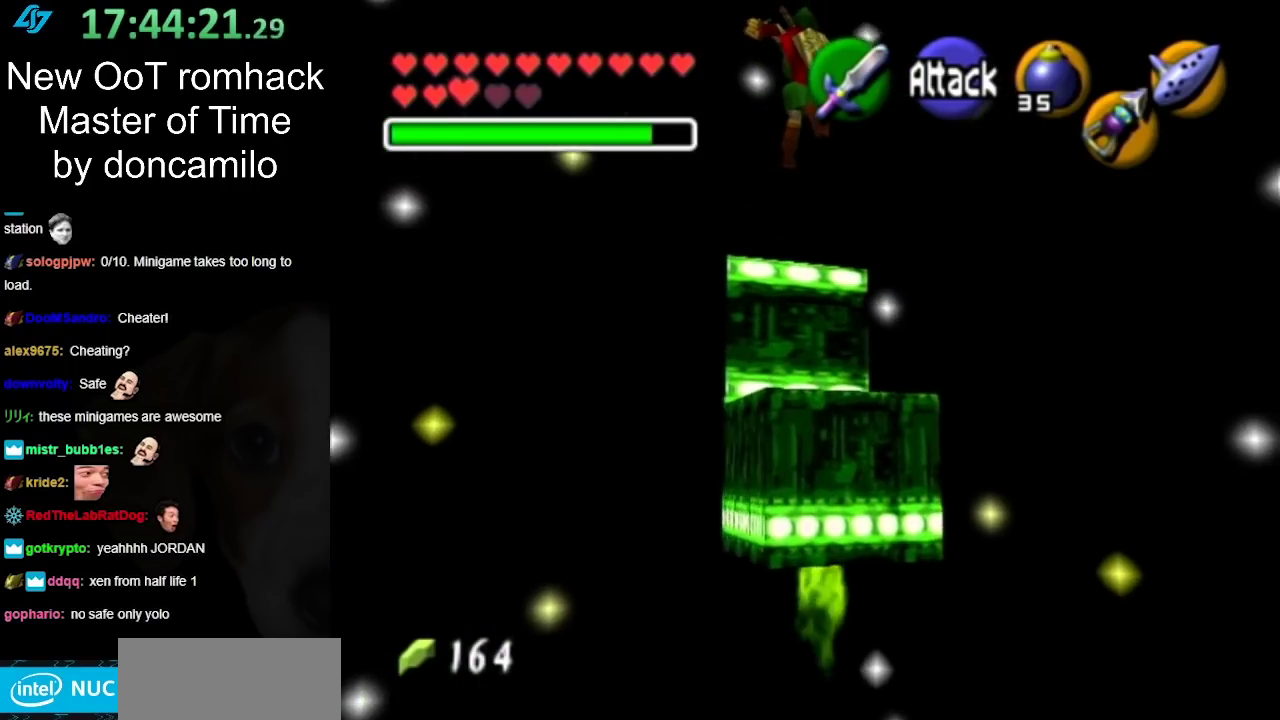
{"buttons": [], "left_stick": "up", "right_stick": "center", "events": []}
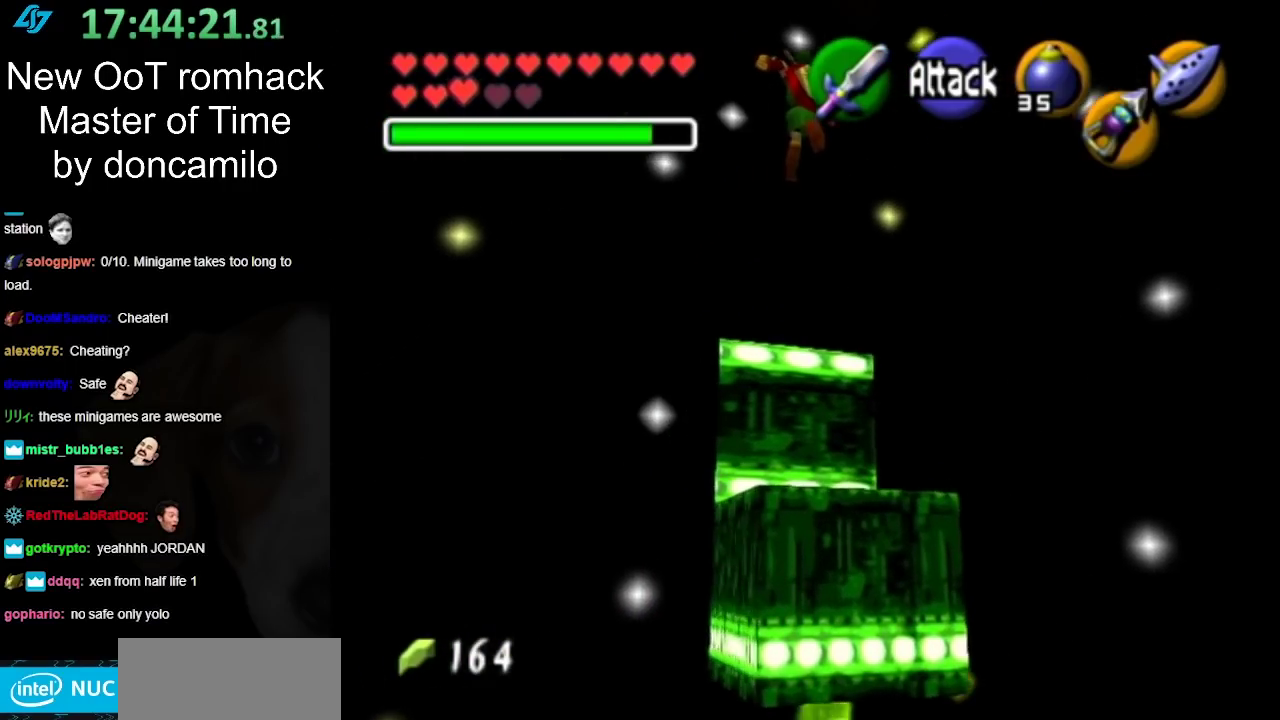
{"buttons": [], "left_stick": "up", "right_stick": "center", "events": []}
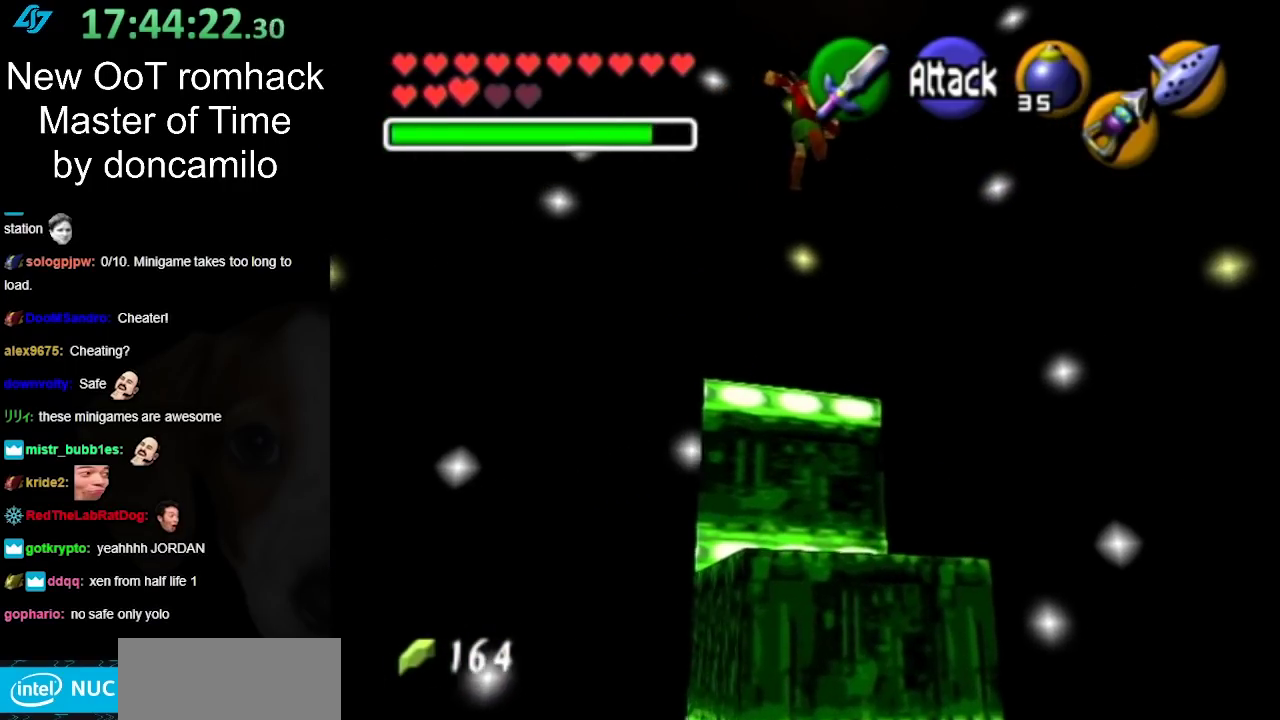
{"buttons": [], "left_stick": "center", "right_stick": "center", "events": [[417, "left_stick", "center"]]}
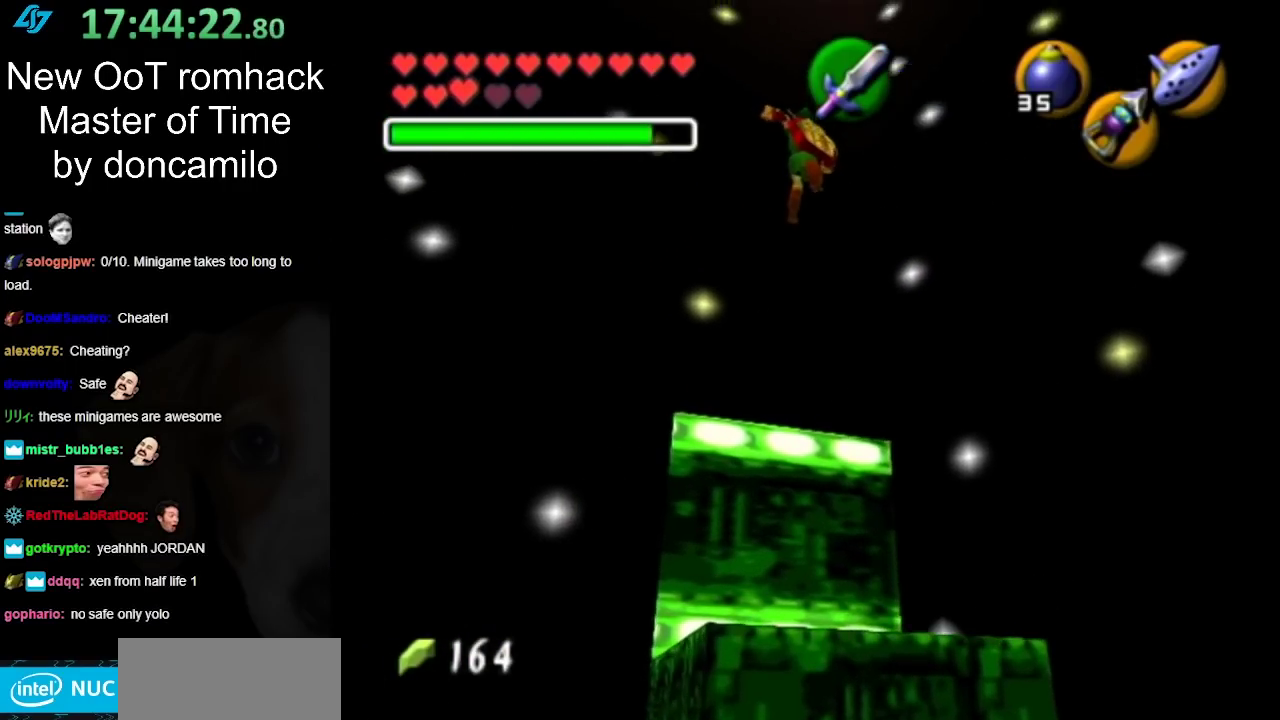
{"buttons": [], "left_stick": "center", "right_stick": "center", "events": []}
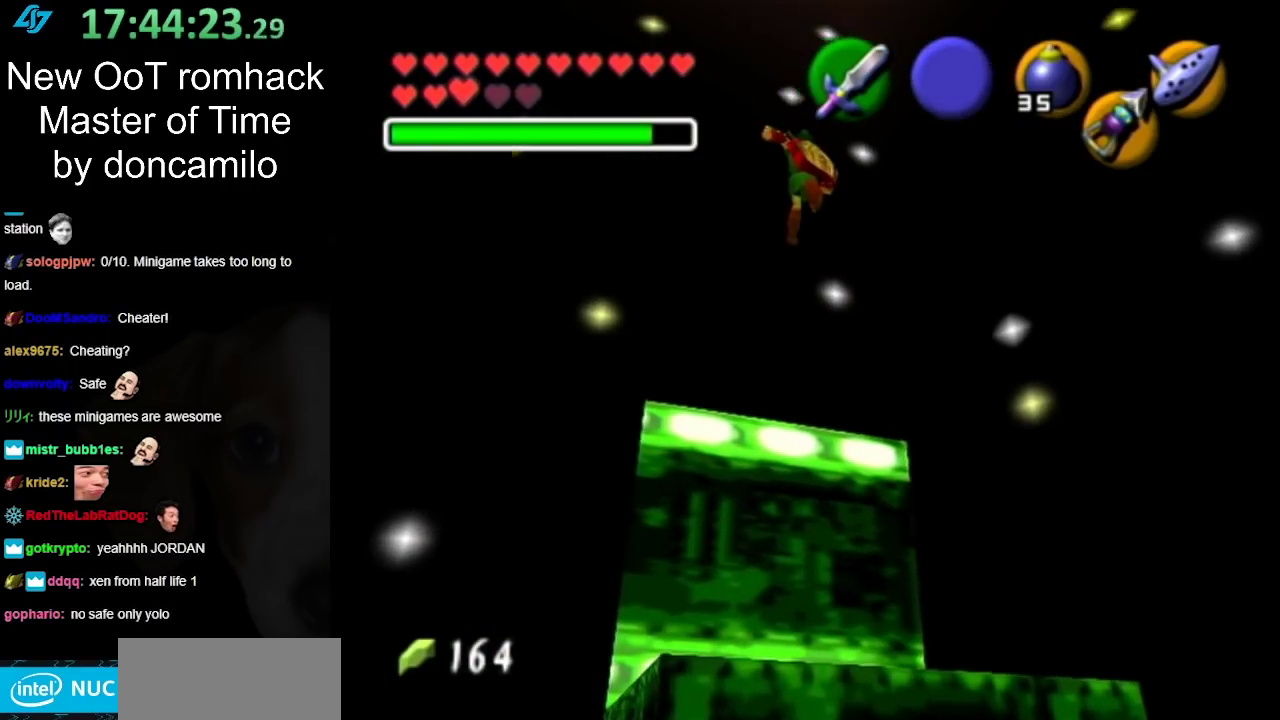
{"buttons": [], "left_stick": "down", "right_stick": "center", "events": [[300, "left_stick", "down"]]}
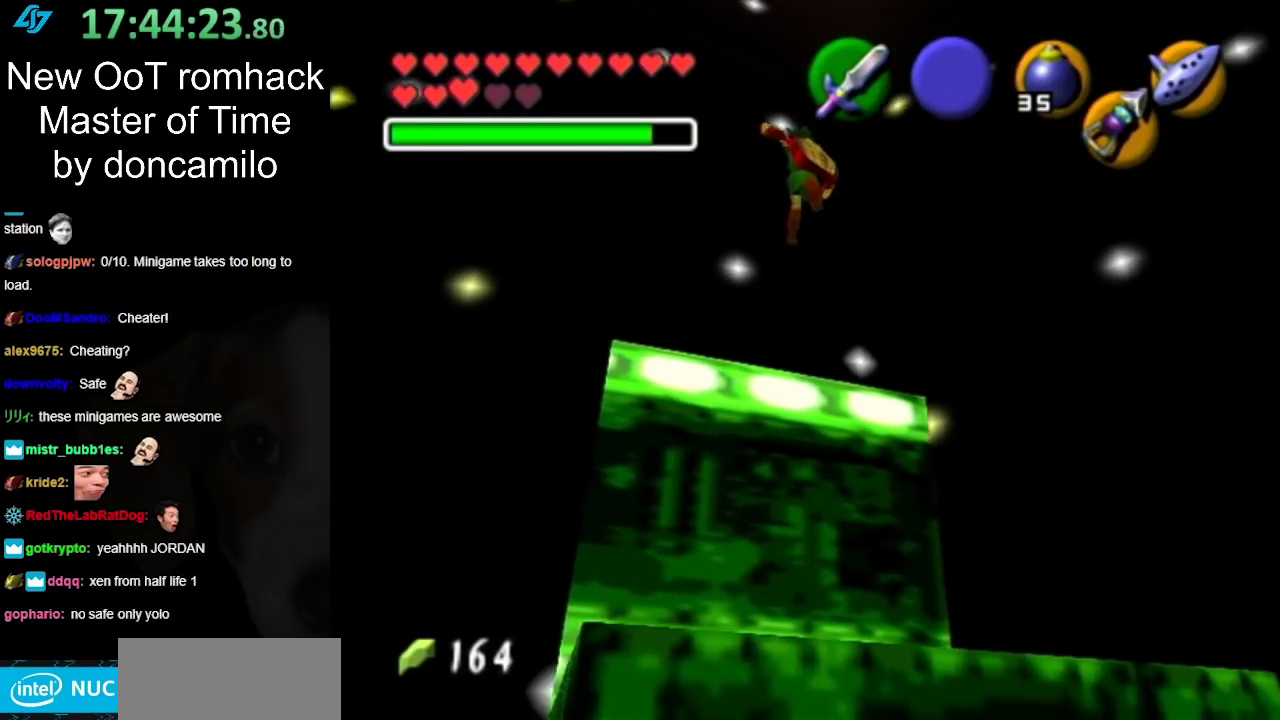
{"buttons": [], "left_stick": "center", "right_stick": "center", "events": [[300, "left_stick", "center"]]}
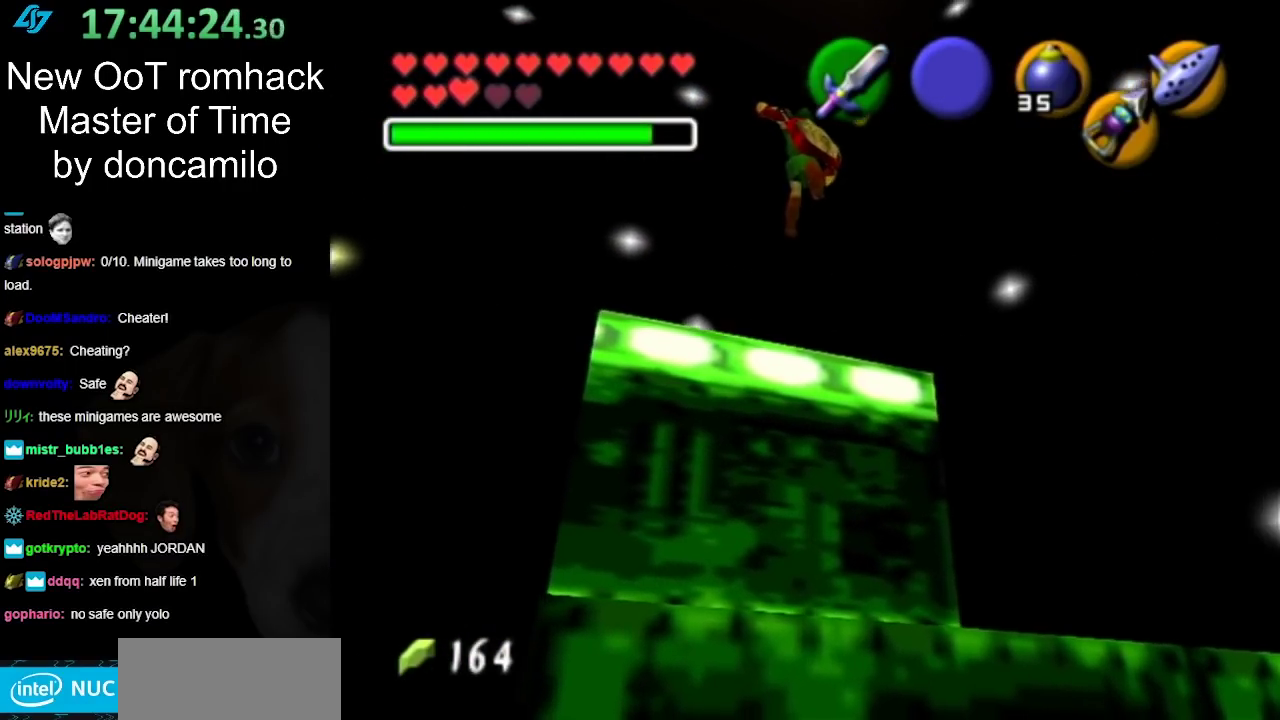
{"buttons": [], "left_stick": "center", "right_stick": "center", "events": []}
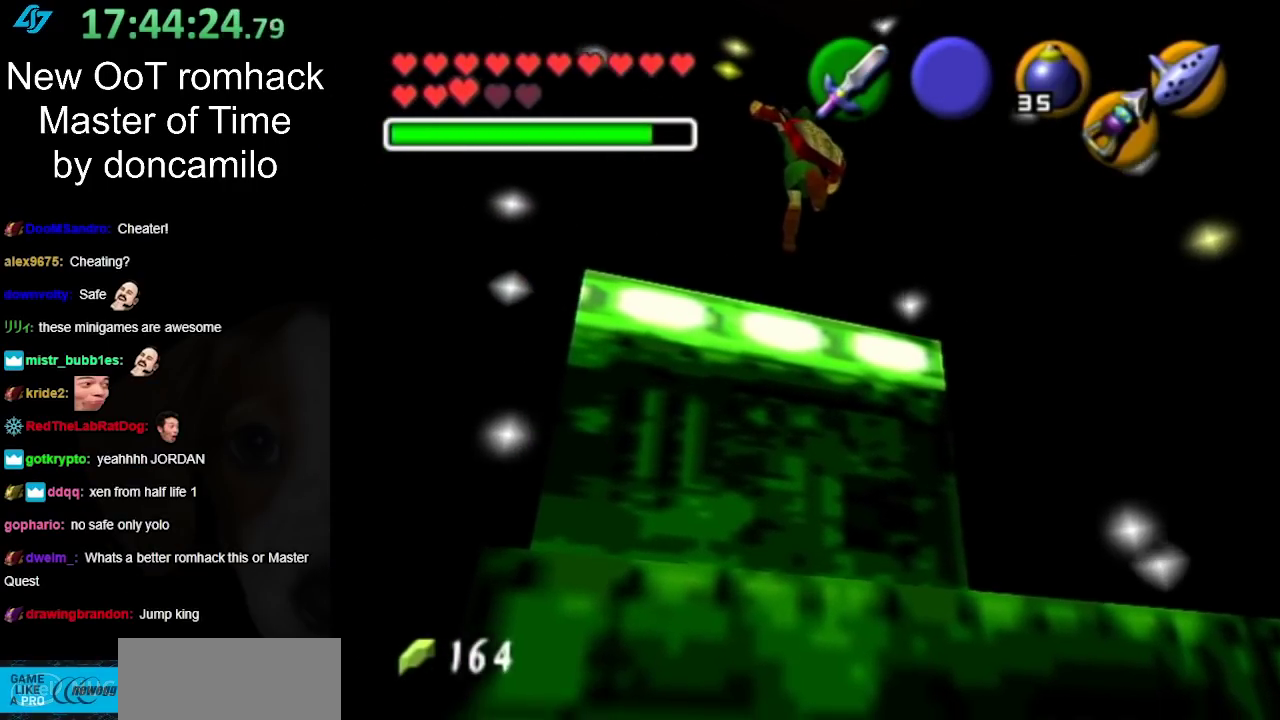
{"buttons": [], "left_stick": "center", "right_stick": "center", "events": []}
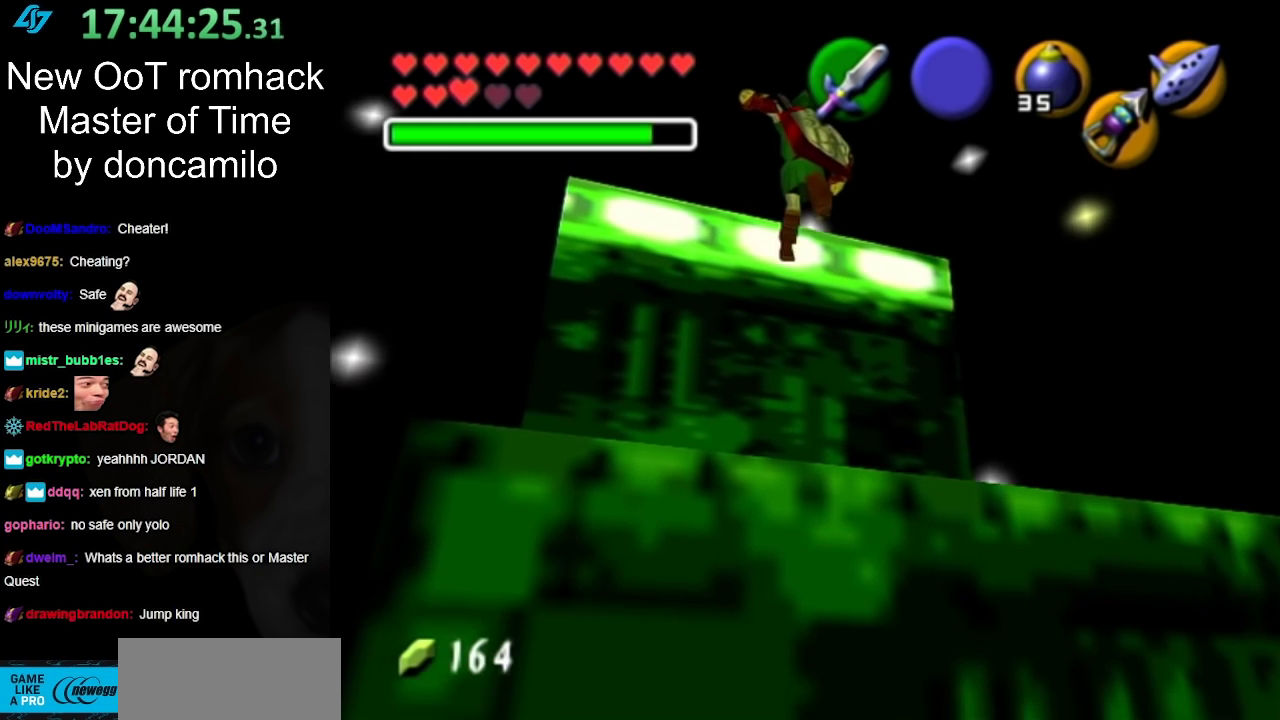
{"buttons": [], "left_stick": "center", "right_stick": "center", "events": []}
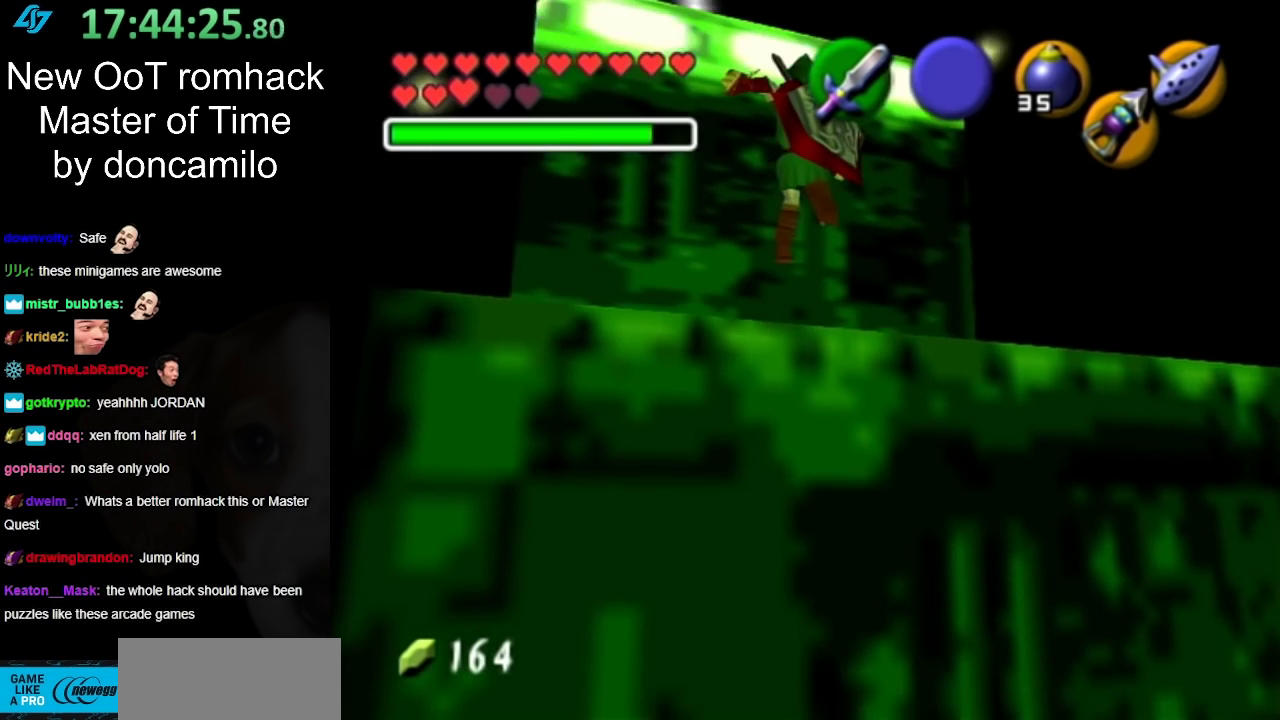
{"buttons": [], "left_stick": "center", "right_stick": "center", "events": []}
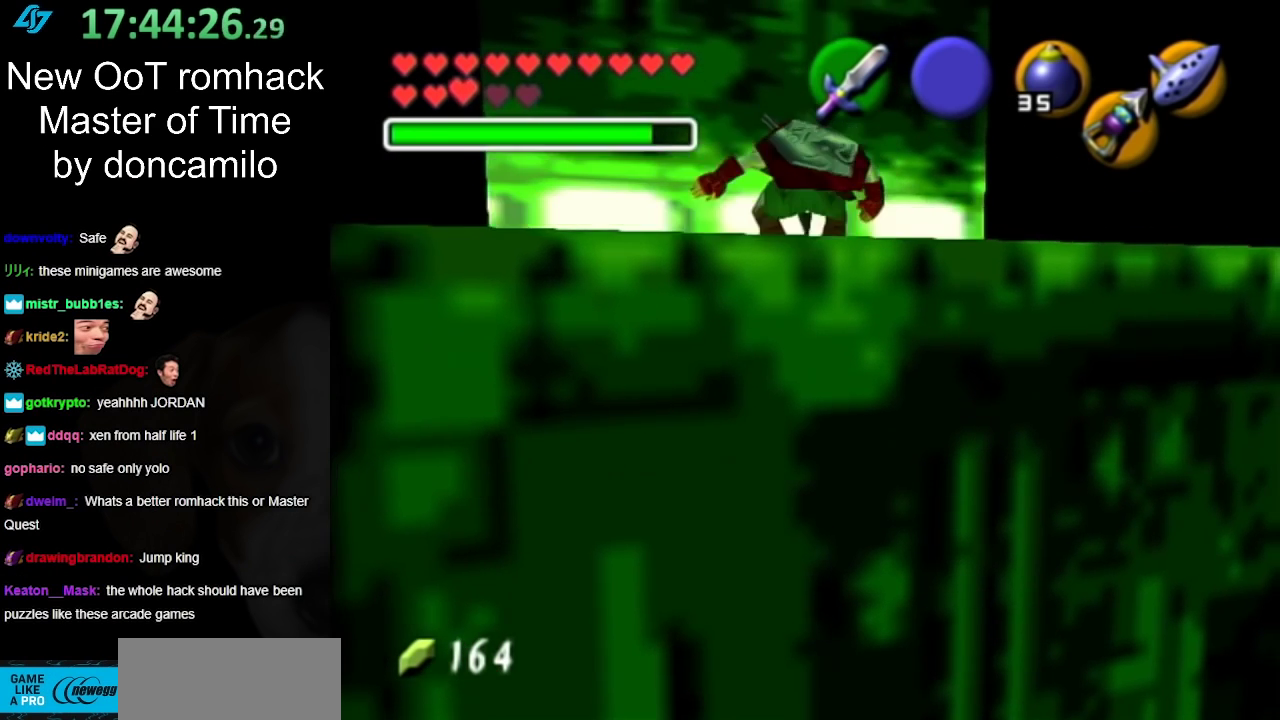
{"buttons": ["L1"], "left_stick": "center", "right_stick": "center", "events": [[167, "left_stick", "down-right"], [300, "L1", "down"], [300, "left_stick", "center"]]}